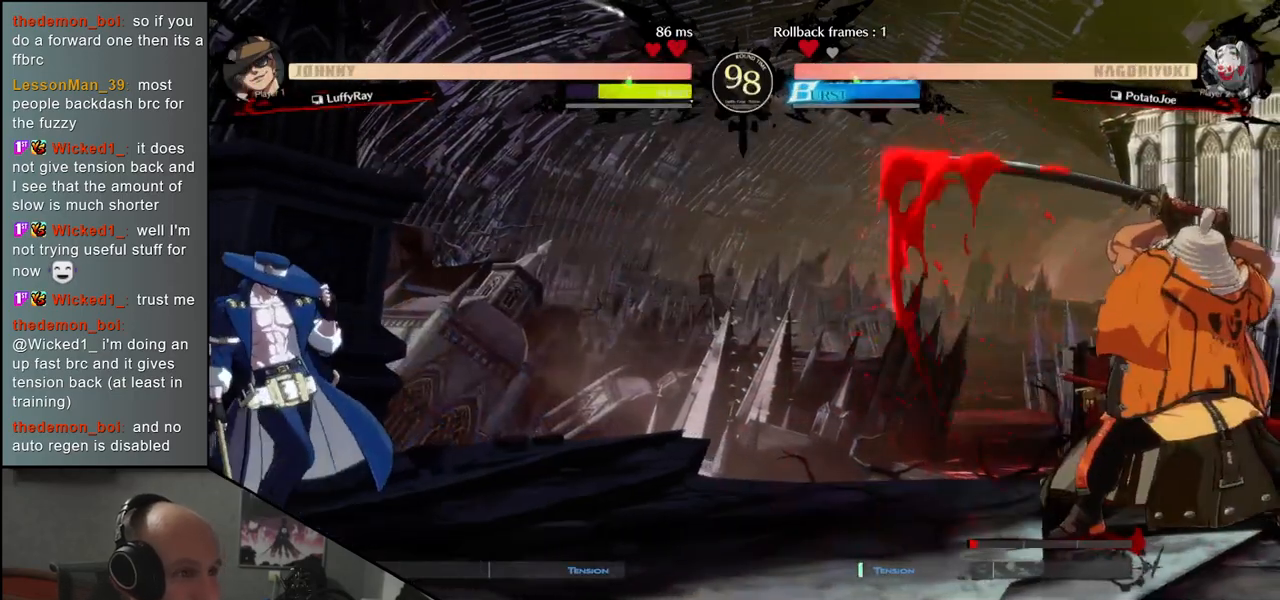
Gameplay with a controller (arcade stick); each line is a JSON object with the inputs held at the frame after it. "events" lists button and stick changes between this image and that frame as [ms after this image, input, new state], when the widget could be followed in between. Not read: L3 R3 other_buttons.
{"buttons": ["TRIANGLE"], "left_stick": "left"}
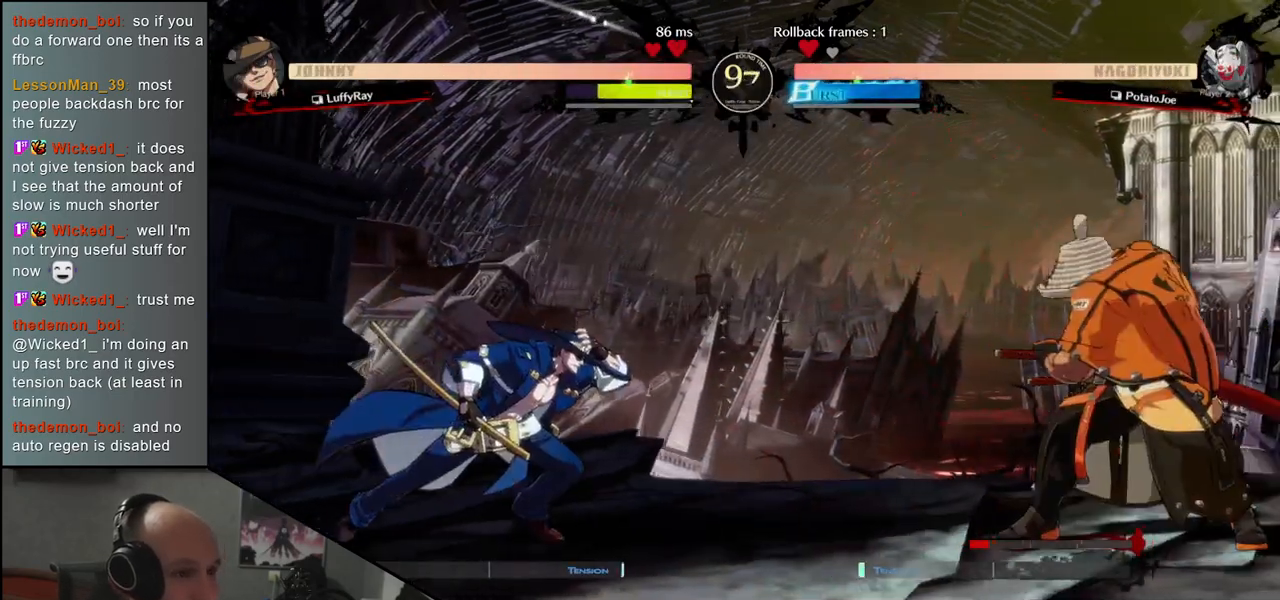
{"buttons": [], "left_stick": "center", "events": [[50, "left_stick", "right"], [67, "TRIANGLE", "up"], [133, "left_stick", "down"], [183, "left_stick", "left"], [200, "L2", "down"], [267, "L2", "up"], [300, "left_stick", "center"], [400, "TRIANGLE", "down"], [483, "TRIANGLE", "up"]]}
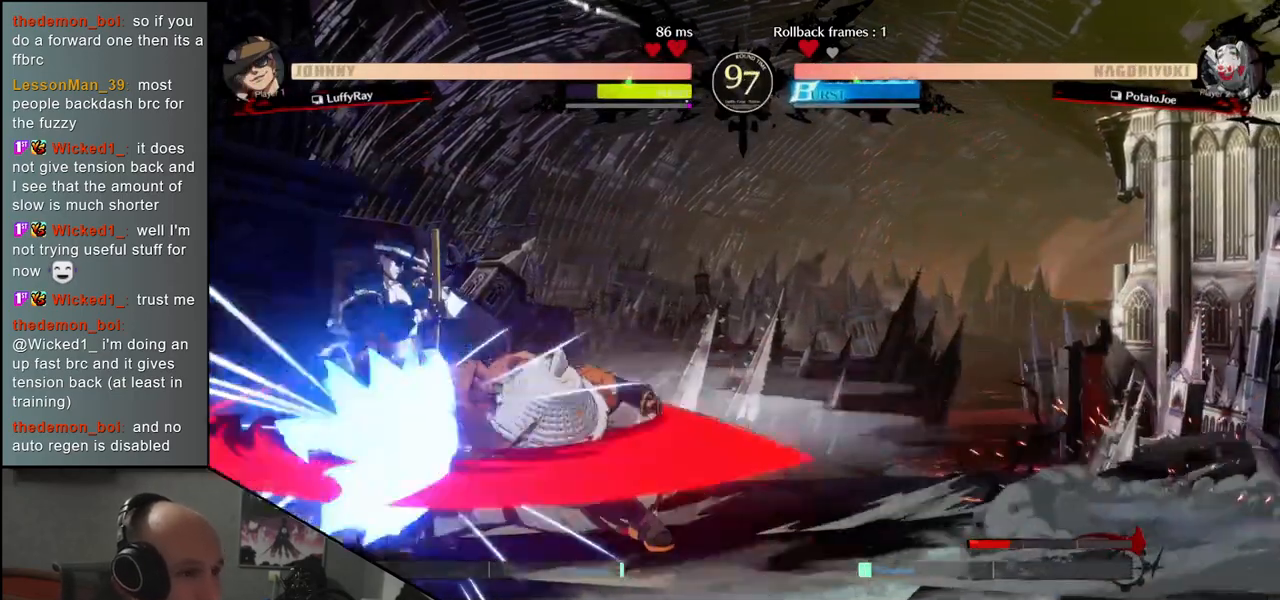
{"buttons": ["TRIANGLE"], "left_stick": "center", "events": [[100, "TRIANGLE", "down"], [183, "TRIANGLE", "up"], [300, "TRIANGLE", "down"], [383, "TRIANGLE", "up"], [500, "TRIANGLE", "down"]]}
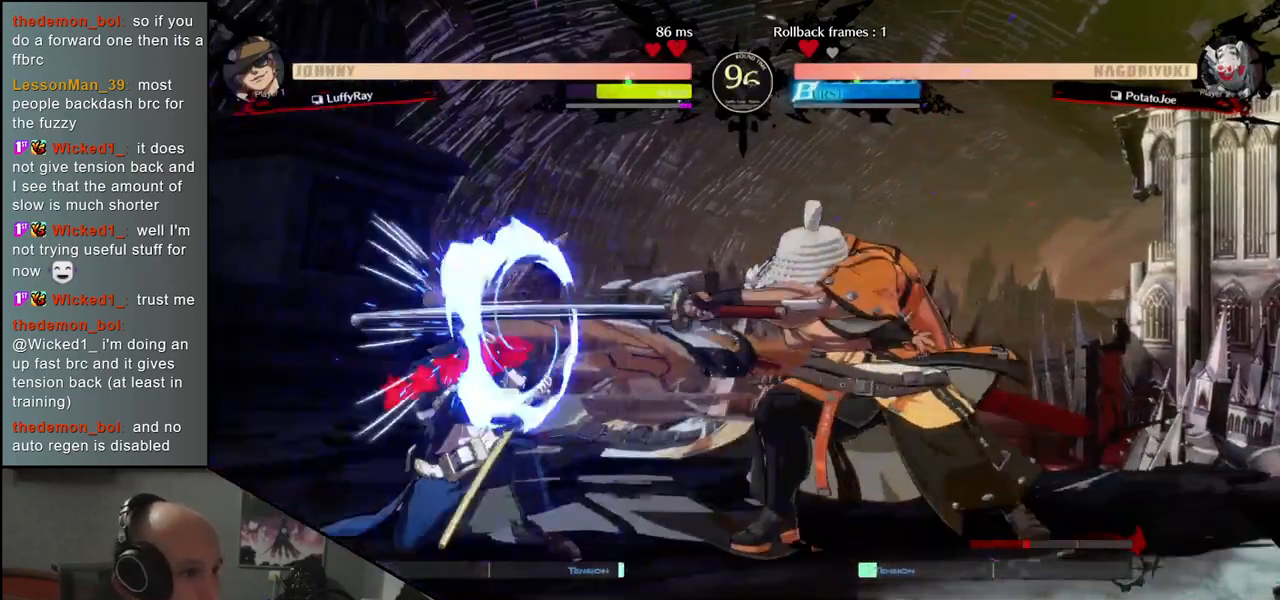
{"buttons": [], "left_stick": "center", "events": [[67, "TRIANGLE", "up"]]}